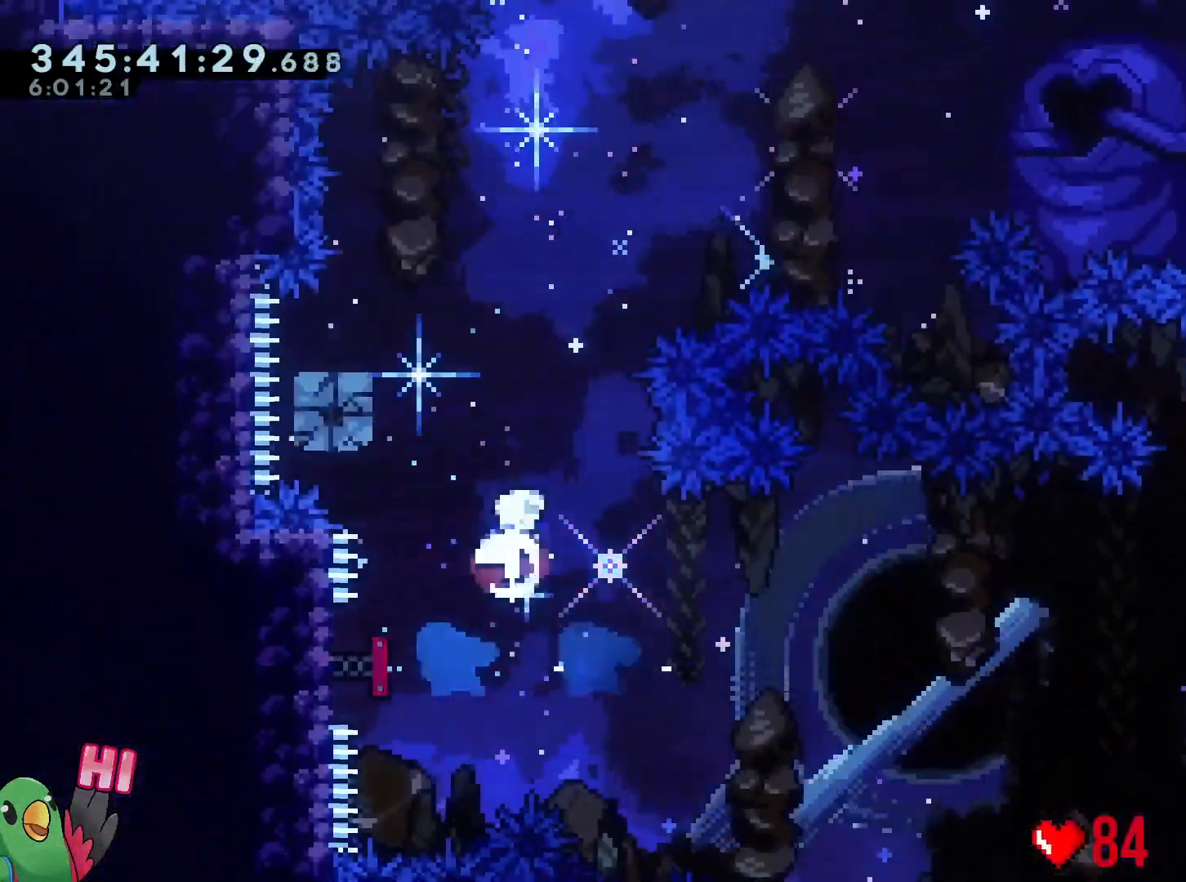
Gameplay with a controller (Nintendo layout); each line is a JSON object with the inputs held at the frame after it. "events" lists button and stick changes between this image and that frame as [ms after this image, input, new state], when the widget could be followed in between. Not read: HOME L3 R3 SELECT.
{"buttons": ["Y"], "left_stick": "left", "right_stick": "center", "events": [[84, "Y", "up"], [134, "left_stick", "center"], [417, "left_stick", "left"], [501, "Y", "down"]]}
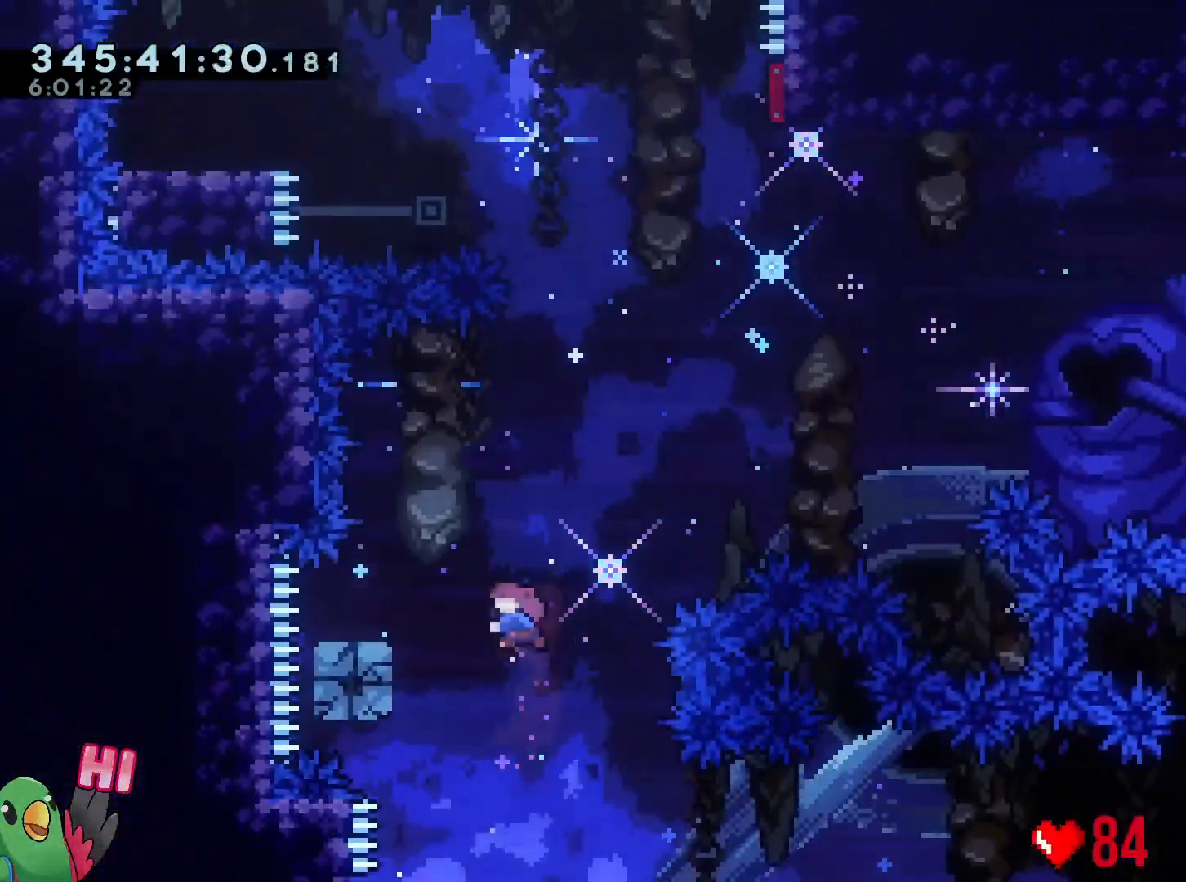
{"buttons": ["B", "Y"], "left_stick": "up", "right_stick": "center", "events": [[100, "Y", "up"], [167, "B", "down"], [167, "left_stick", "right"], [450, "left_stick", "up"], [484, "Y", "down"]]}
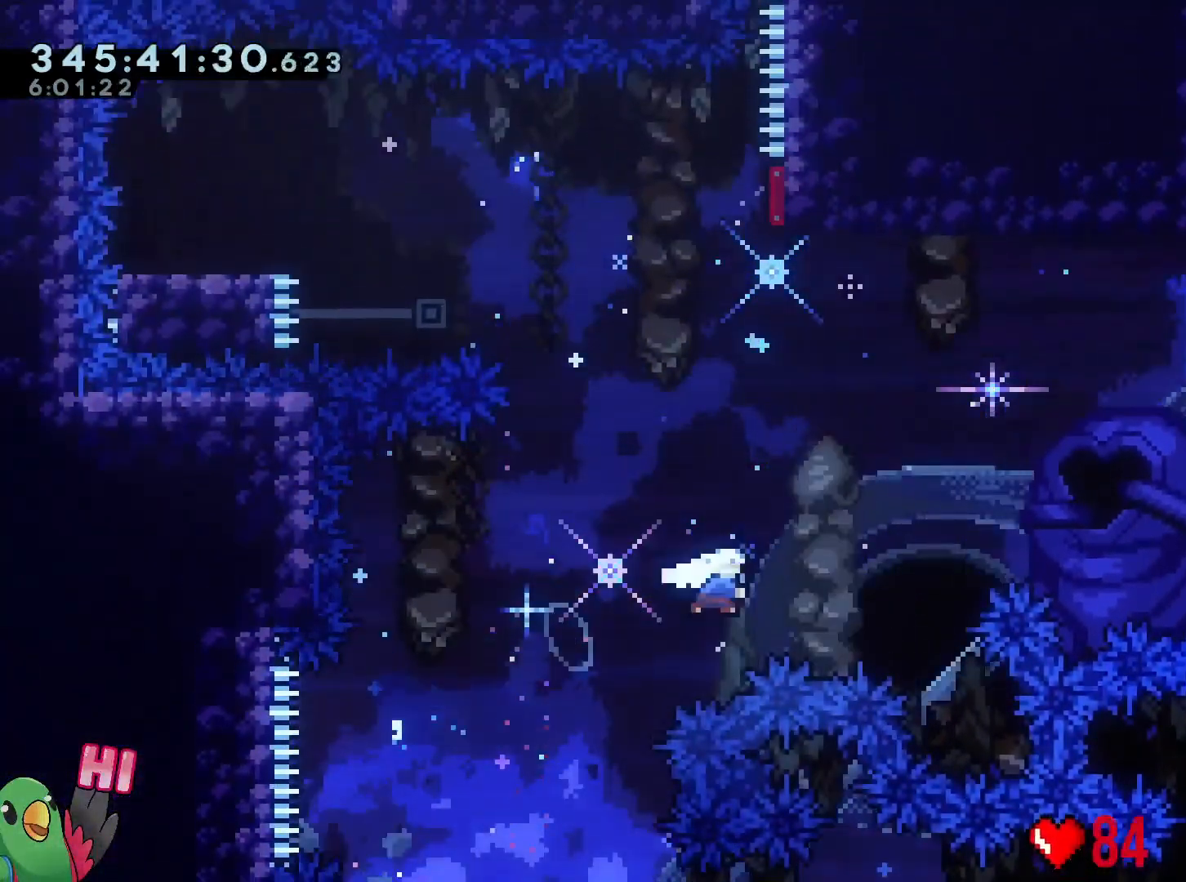
{"buttons": ["Y"], "left_stick": "up", "right_stick": "center", "events": [[134, "B", "up"], [134, "Y", "up"], [301, "left_stick", "up-right"], [451, "left_stick", "up"], [468, "Y", "down"]]}
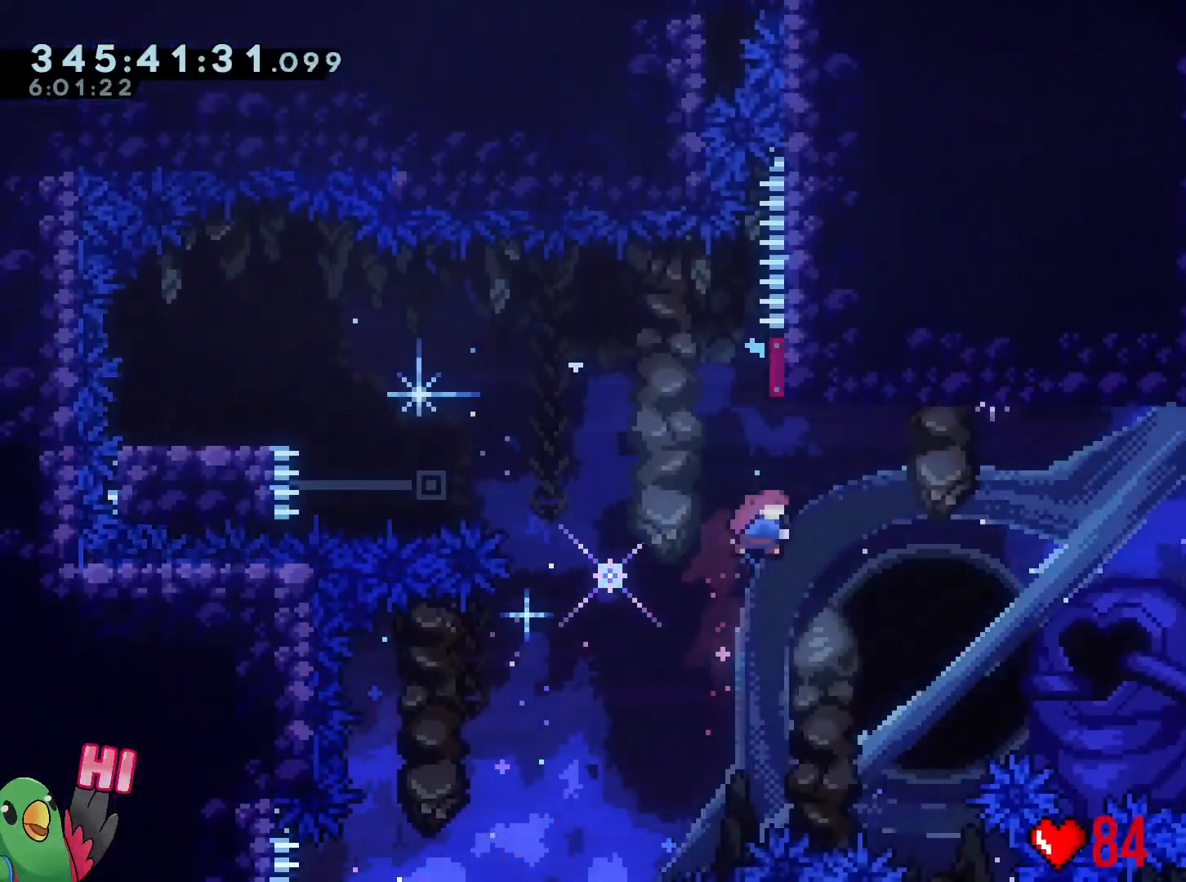
{"buttons": ["Y"], "left_stick": "down-left", "right_stick": "center", "events": [[100, "Y", "up"], [183, "left_stick", "left"], [233, "Y", "down"], [334, "Y", "up"], [400, "left_stick", "down-left"], [484, "Y", "down"]]}
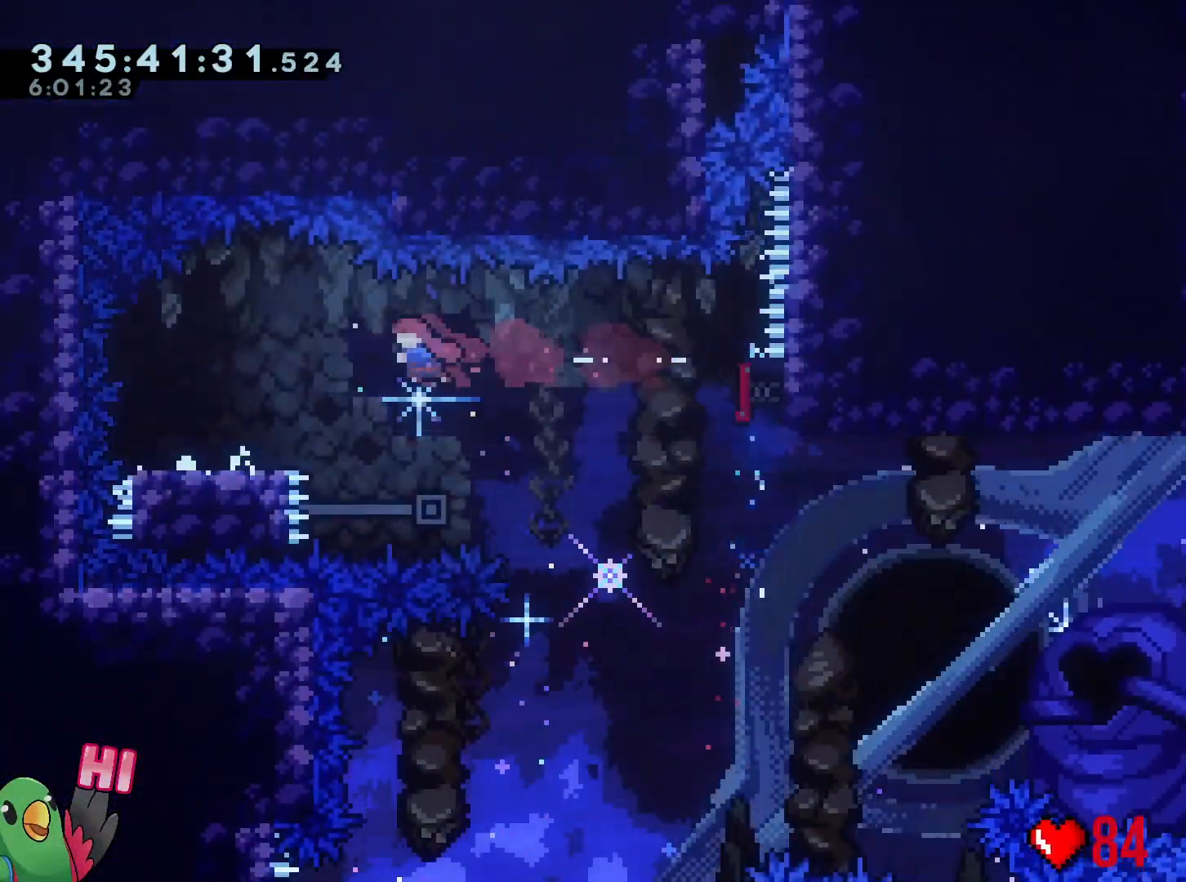
{"buttons": [], "left_stick": "right", "right_stick": "center", "events": [[84, "Y", "up"], [151, "left_stick", "down-right"], [201, "B", "down"], [251, "Y", "down"], [384, "left_stick", "right"], [401, "B", "up"], [401, "Y", "up"]]}